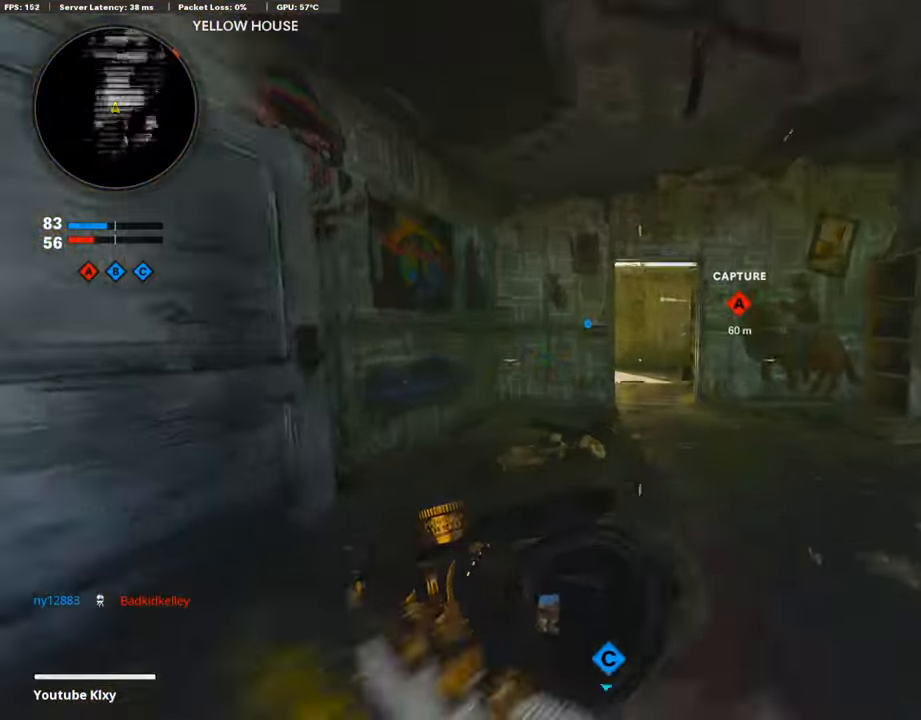
Gameplay with a controller (PlayStation layout); each line is a JSON object with the inputs held at the frame after it. "events" lists button and stick changes between this image and that frame as [ms after this image, input, new state], when the widget could be followed in between.
{"buttons": ["TRIANGLE"], "left_stick": "up-right", "right_stick": "center", "events": [[117, "R3", "up"], [117, "right_stick", "left"], [134, "left_stick", "up-right"], [184, "right_stick", "center"], [235, "R3", "down"], [269, "L3", "down"], [319, "R3", "up"], [386, "L3", "up"], [470, "TRIANGLE", "down"]]}
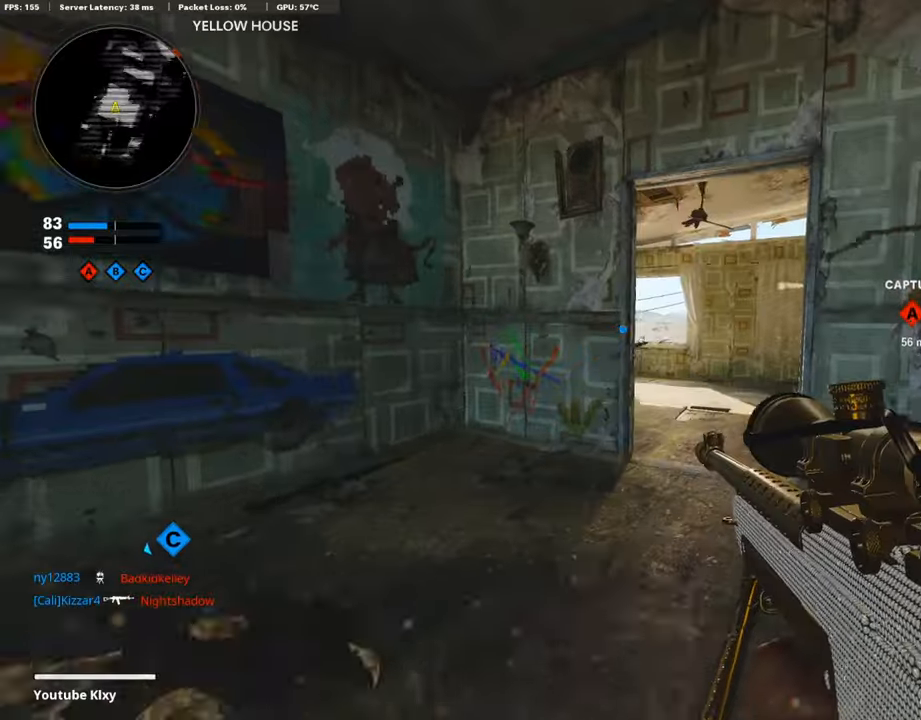
{"buttons": [], "left_stick": "up", "right_stick": "center", "events": [[84, "TRIANGLE", "up"], [134, "TRIANGLE", "down"], [218, "TRIANGLE", "up"], [235, "left_stick", "up"]]}
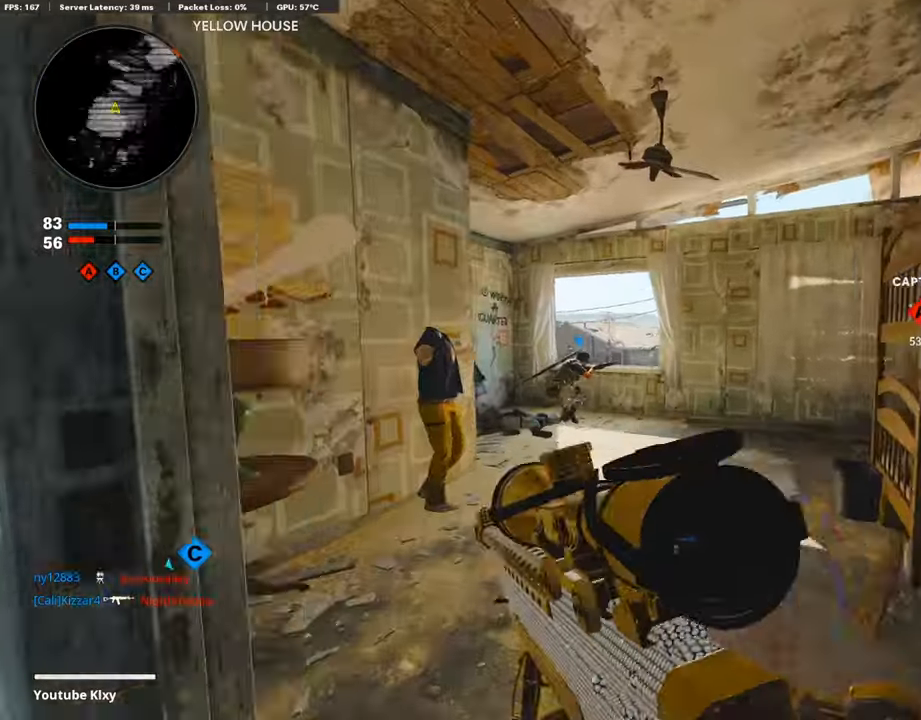
{"buttons": [], "left_stick": "up", "right_stick": "center", "events": []}
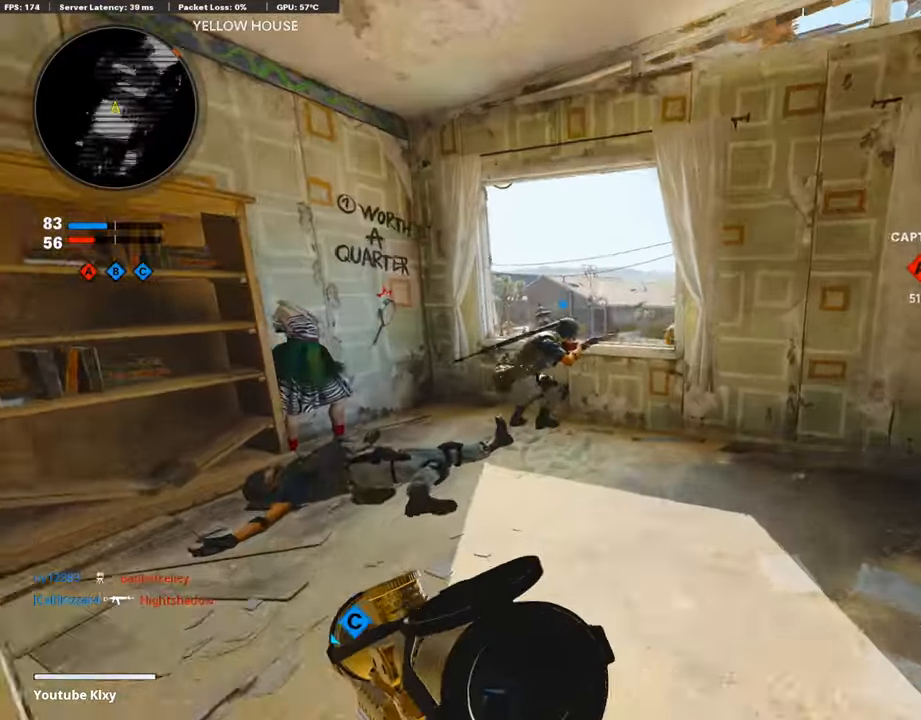
{"buttons": ["L1"], "left_stick": "up", "right_stick": "right", "events": [[218, "CROSS", "down"], [319, "CROSS", "up"], [419, "right_stick", "right"], [453, "L1", "down"]]}
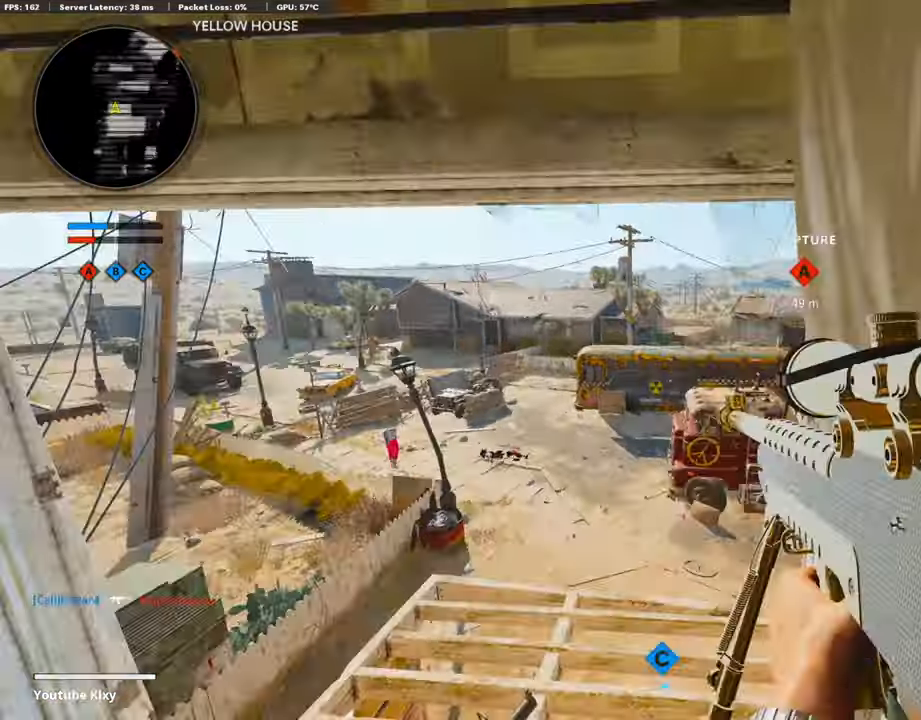
{"buttons": [], "left_stick": "center", "right_stick": "center", "events": [[34, "left_stick", "left"], [101, "right_stick", "center"], [251, "left_stick", "center"], [318, "left_stick", "right"], [469, "left_stick", "center"], [503, "L1", "up"]]}
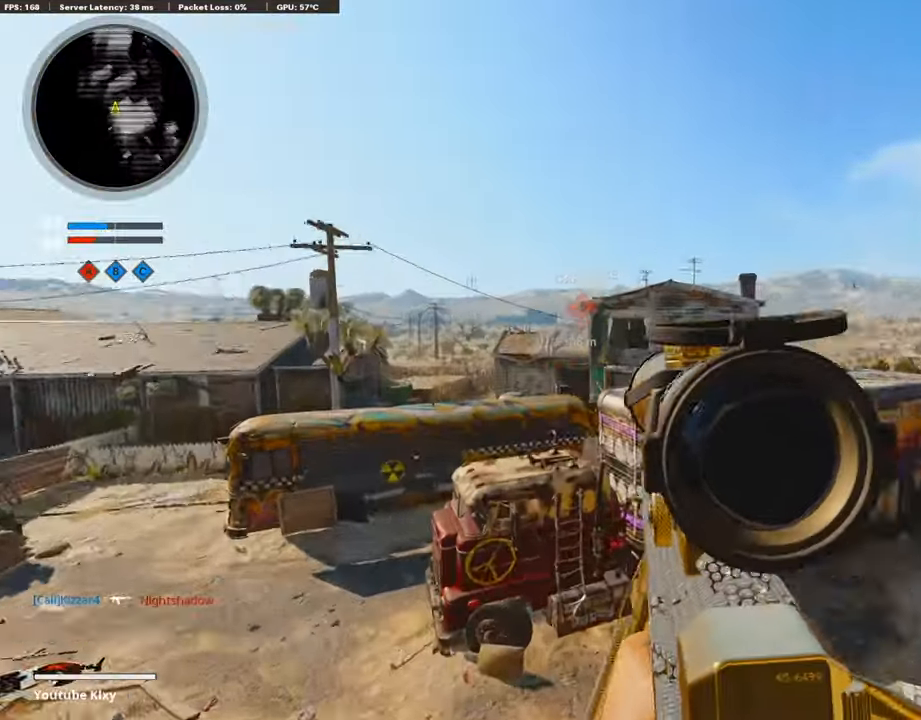
{"buttons": [], "left_stick": "right", "right_stick": "center", "events": [[16, "left_stick", "up"], [67, "right_stick", "down-right"], [100, "L3", "down"], [167, "right_stick", "center"], [184, "L3", "up"], [217, "left_stick", "up-right"], [251, "TRIANGLE", "down"], [335, "TRIANGLE", "up"], [402, "TRIANGLE", "down"], [469, "TRIANGLE", "up"], [469, "left_stick", "right"]]}
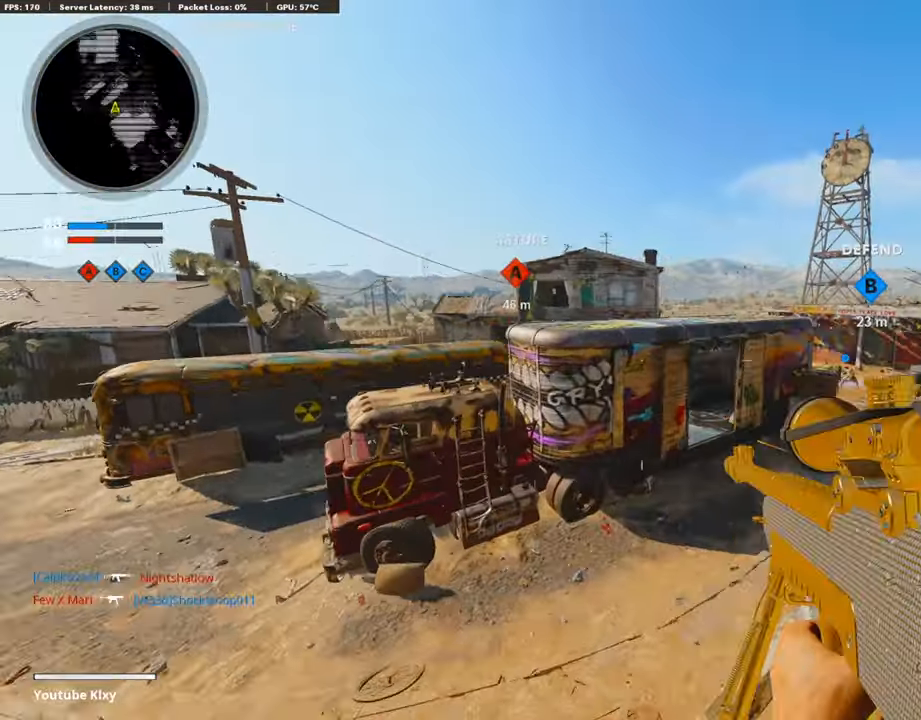
{"buttons": ["L3"], "left_stick": "up-right", "right_stick": "center", "events": [[151, "right_stick", "right"], [184, "left_stick", "up-right"], [218, "L3", "down"], [251, "right_stick", "center"]]}
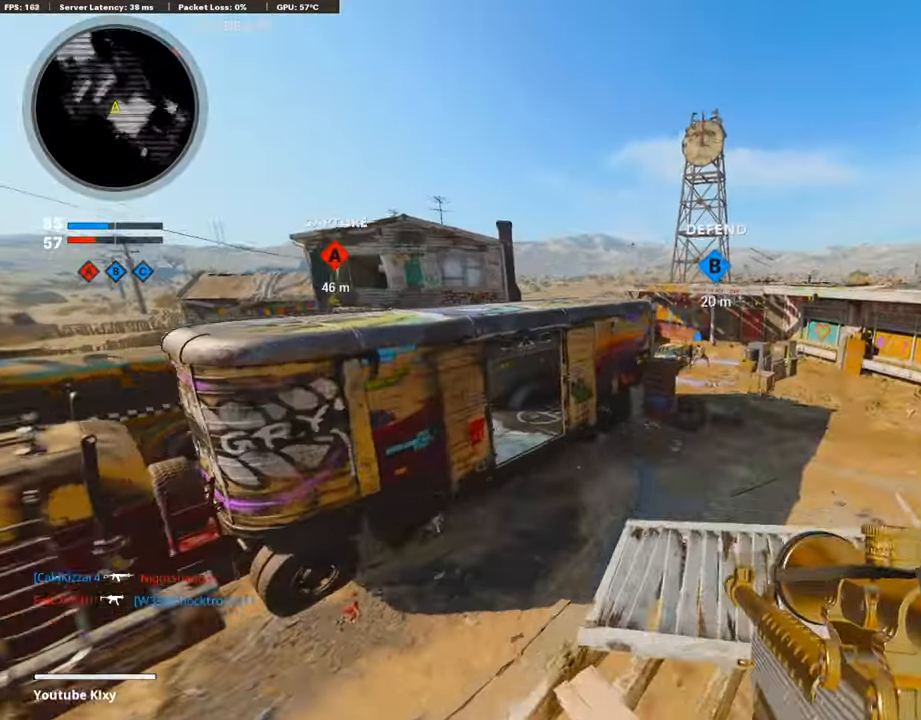
{"buttons": [], "left_stick": "up-right", "right_stick": "up-left", "events": [[201, "R3", "down"], [335, "R3", "up"], [335, "right_stick", "up-left"], [352, "L3", "up"]]}
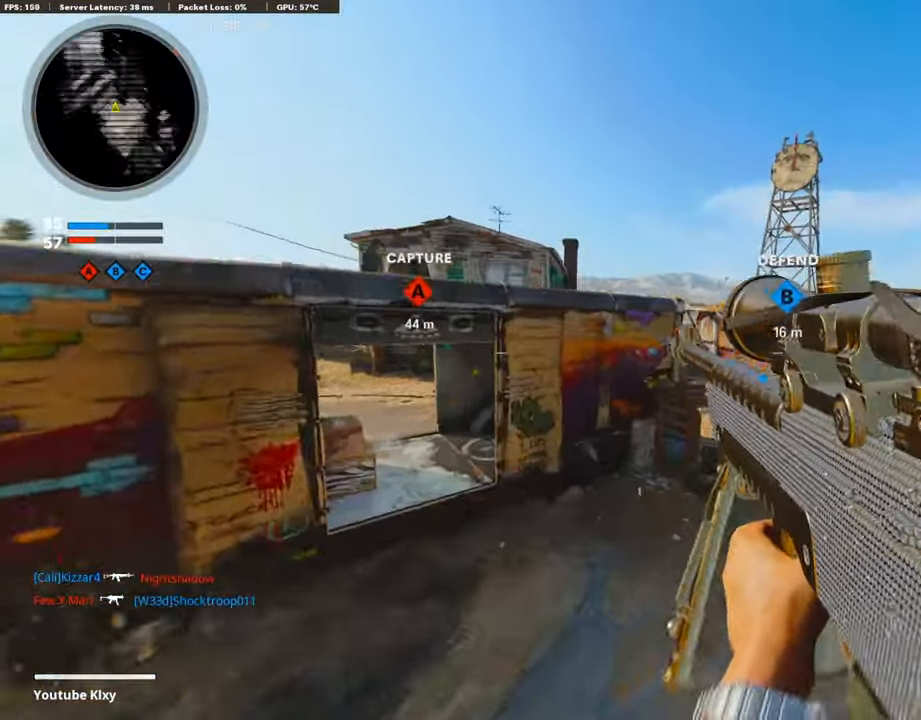
{"buttons": ["L1"], "left_stick": "up-right", "right_stick": "center", "events": [[16, "right_stick", "center"], [284, "L1", "down"]]}
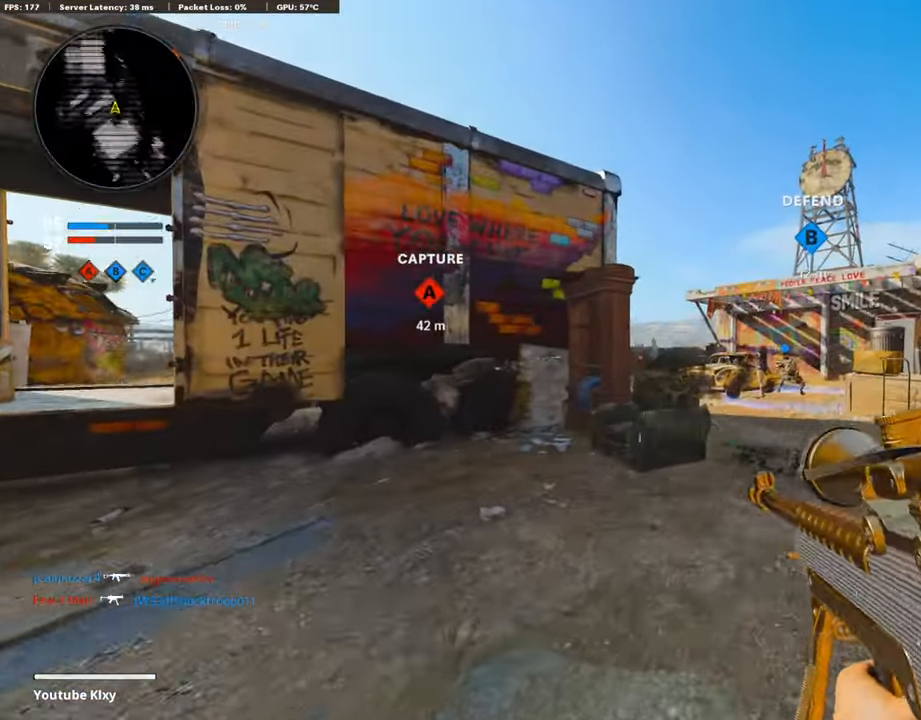
{"buttons": ["L1"], "left_stick": "up-right", "right_stick": "up-left", "events": [[436, "right_stick", "up-left"]]}
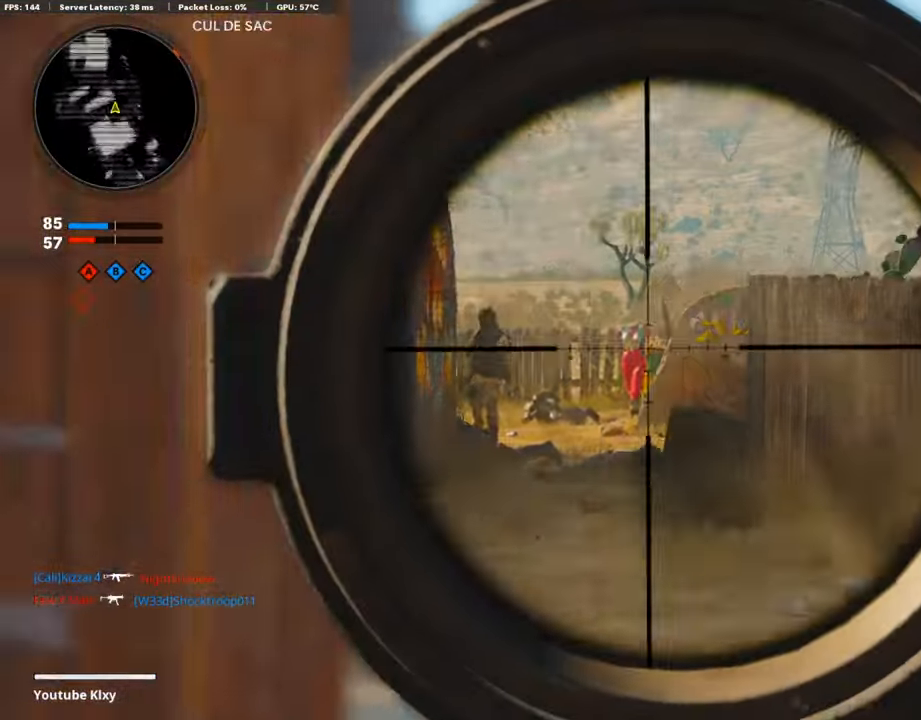
{"buttons": ["L1", "L3"], "left_stick": "center", "right_stick": "left", "events": [[50, "L3", "down"], [134, "right_stick", "left"], [268, "left_stick", "center"]]}
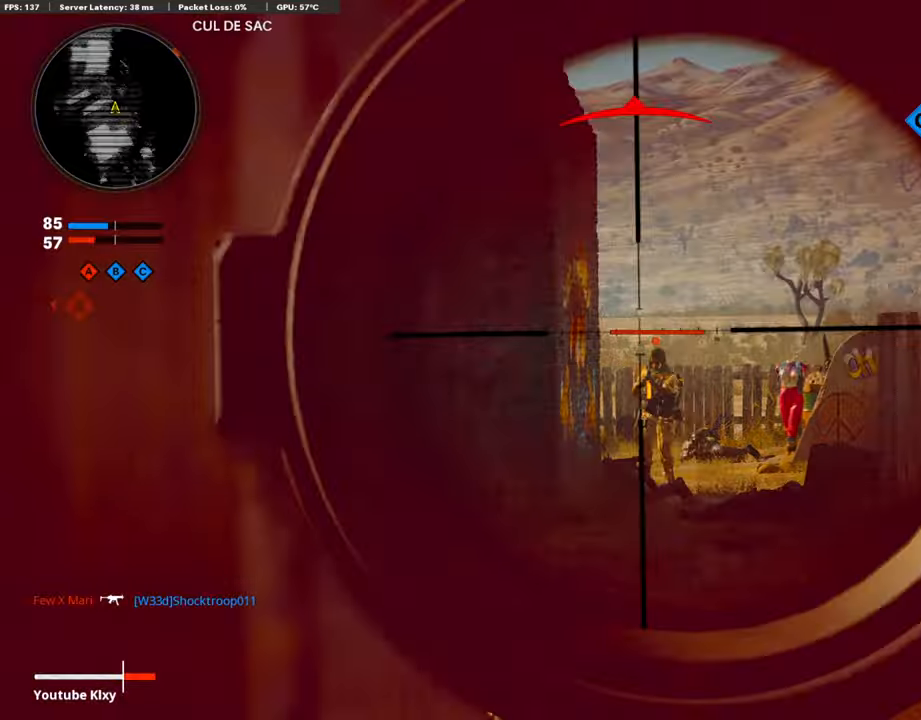
{"buttons": ["R3"], "left_stick": "left", "right_stick": "center", "events": [[16, "R1", "down"], [33, "L3", "up"], [33, "left_stick", "left"], [50, "L1", "up"], [50, "right_stick", "center"], [134, "right_stick", "right"], [150, "R1", "up"], [150, "left_stick", "up-left"], [201, "right_stick", "center"], [251, "left_stick", "left"], [335, "R3", "down"]]}
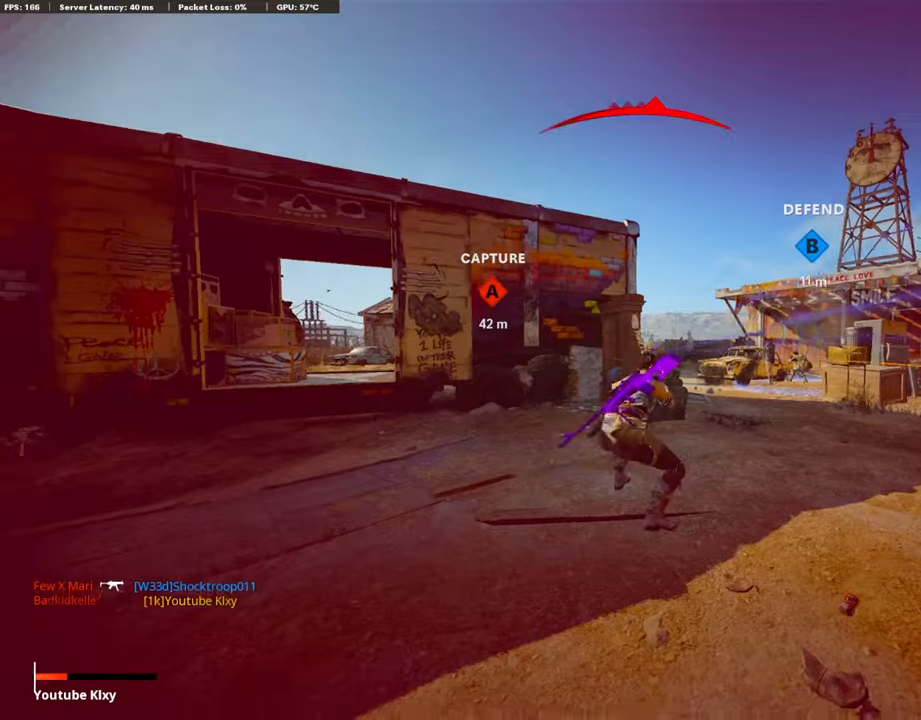
{"buttons": [], "left_stick": "center", "right_stick": "center", "events": [[268, "left_stick", "center"], [285, "R3", "up"]]}
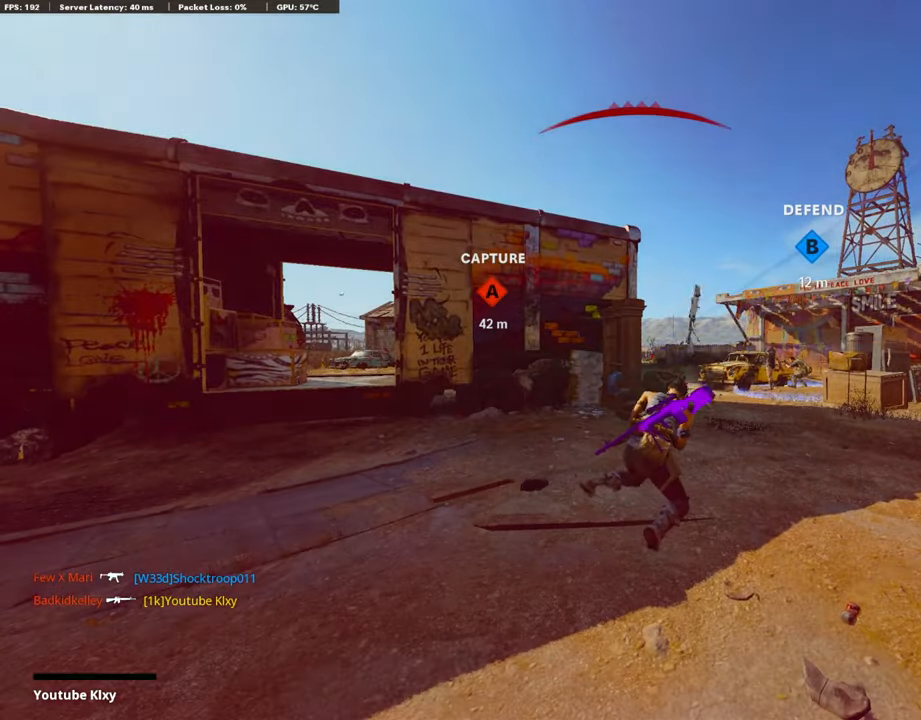
{"buttons": [], "left_stick": "center", "right_stick": "center", "events": [[150, "TOUCHPAD", "down"], [268, "TOUCHPAD", "up"]]}
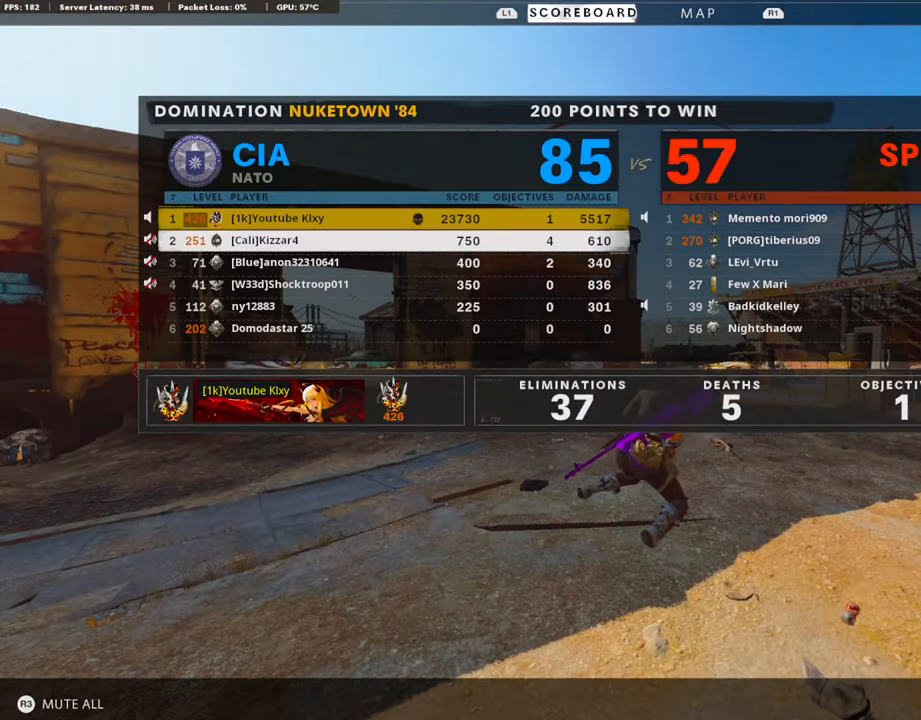
{"buttons": [], "left_stick": "center", "right_stick": "center", "events": [[285, "TOUCHPAD", "down"], [403, "TOUCHPAD", "up"]]}
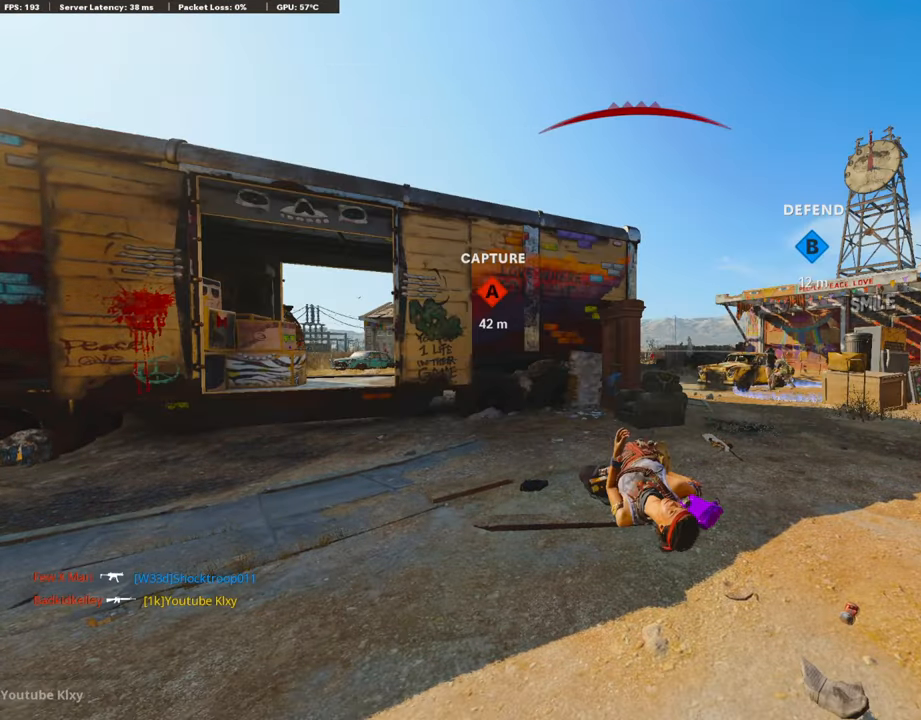
{"buttons": ["CROSS", "SQUARE"], "left_stick": "up", "right_stick": "center", "events": [[50, "SQUARE", "down"], [84, "CROSS", "down"], [168, "CROSS", "up"], [168, "SQUARE", "up"], [218, "CROSS", "down"], [251, "SQUARE", "down"], [352, "CROSS", "up"], [385, "SQUARE", "up"], [436, "SQUARE", "down"], [469, "left_stick", "up"], [486, "CROSS", "down"]]}
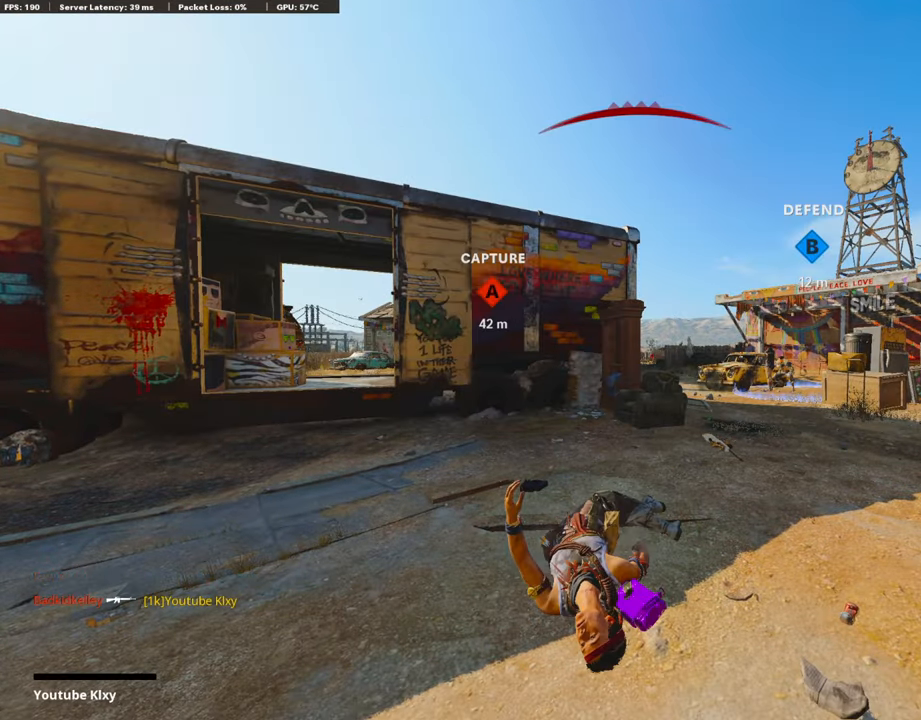
{"buttons": [], "left_stick": "up", "right_stick": "center", "events": [[83, "CROSS", "up"], [83, "SQUARE", "up"], [150, "CROSS", "down"], [167, "SQUARE", "down"], [251, "L3", "down"], [268, "CROSS", "up"], [284, "SQUARE", "up"], [485, "L3", "up"]]}
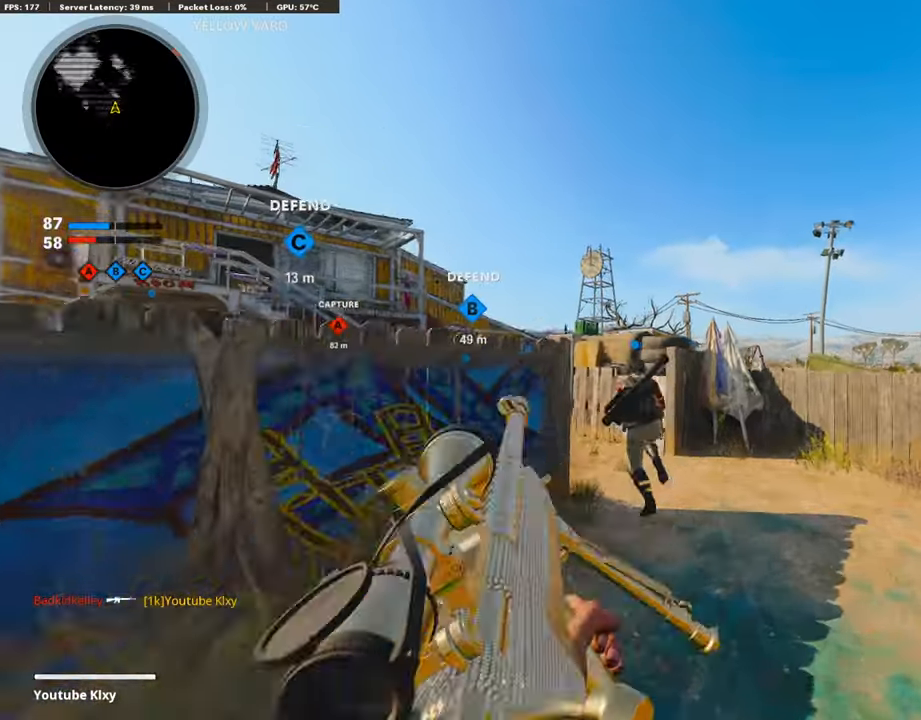
{"buttons": [], "left_stick": "up", "right_stick": "up", "events": [[218, "right_stick", "up-left"], [486, "right_stick", "up"]]}
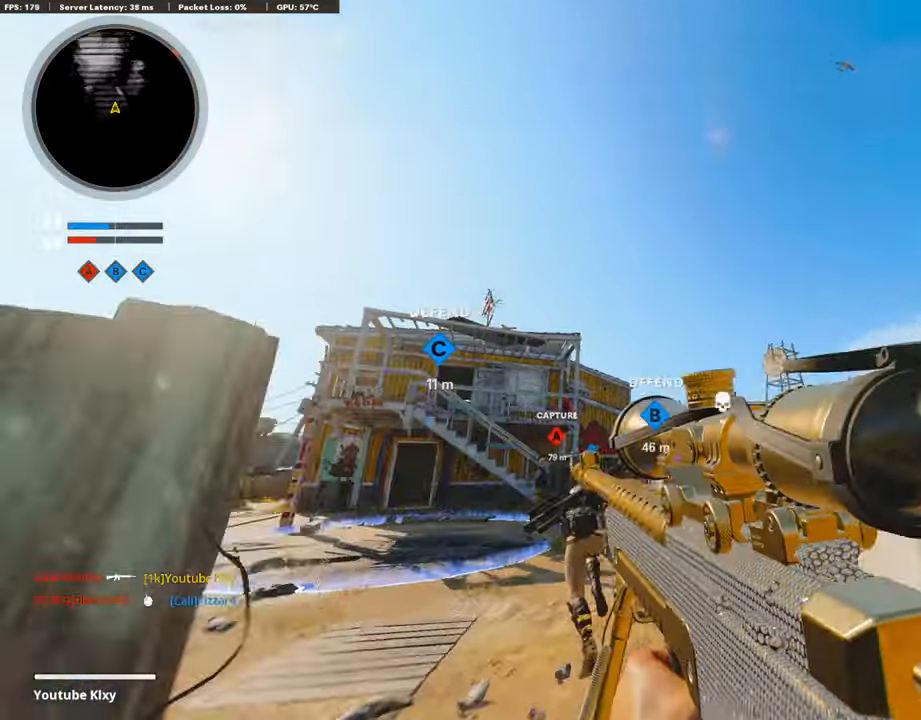
{"buttons": [], "left_stick": "up-left", "right_stick": "center", "events": [[33, "R2", "down"], [50, "left_stick", "up-left"], [218, "CROSS", "down"], [218, "R2", "up"], [218, "right_stick", "center"], [318, "CROSS", "up"]]}
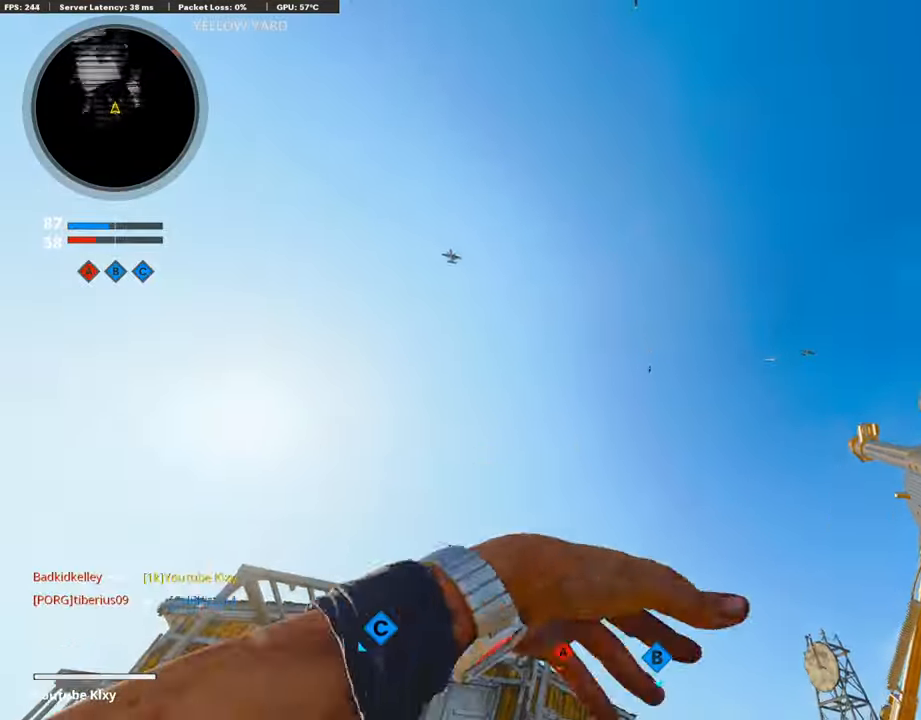
{"buttons": ["L3"], "left_stick": "up-left", "right_stick": "center", "events": [[67, "right_stick", "down"], [319, "L3", "down"], [335, "right_stick", "center"]]}
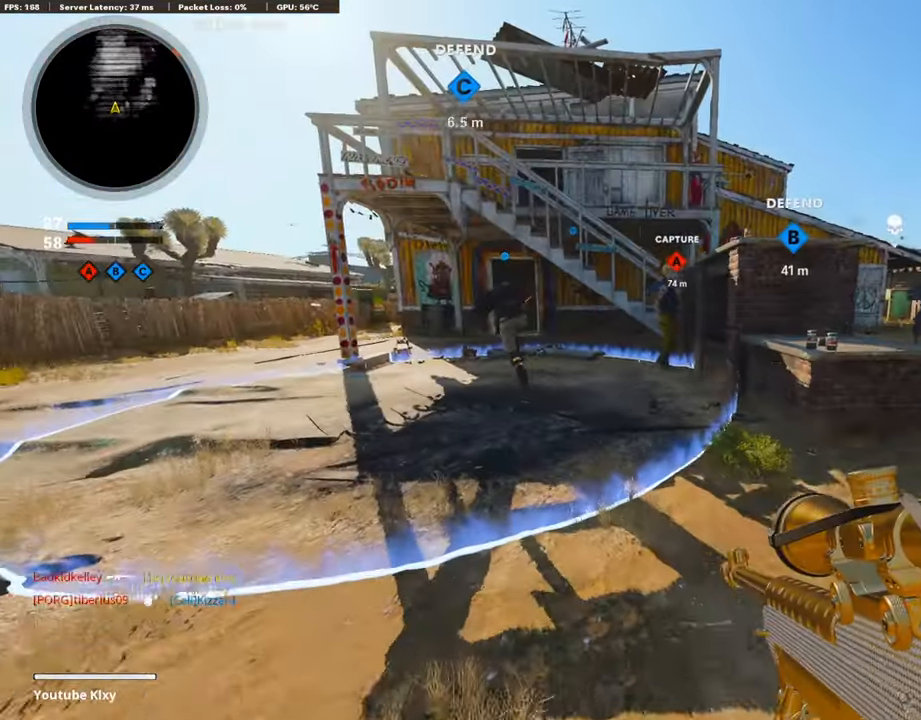
{"buttons": ["L3"], "left_stick": "up-left", "right_stick": "center", "events": [[184, "L3", "up"], [385, "L3", "down"]]}
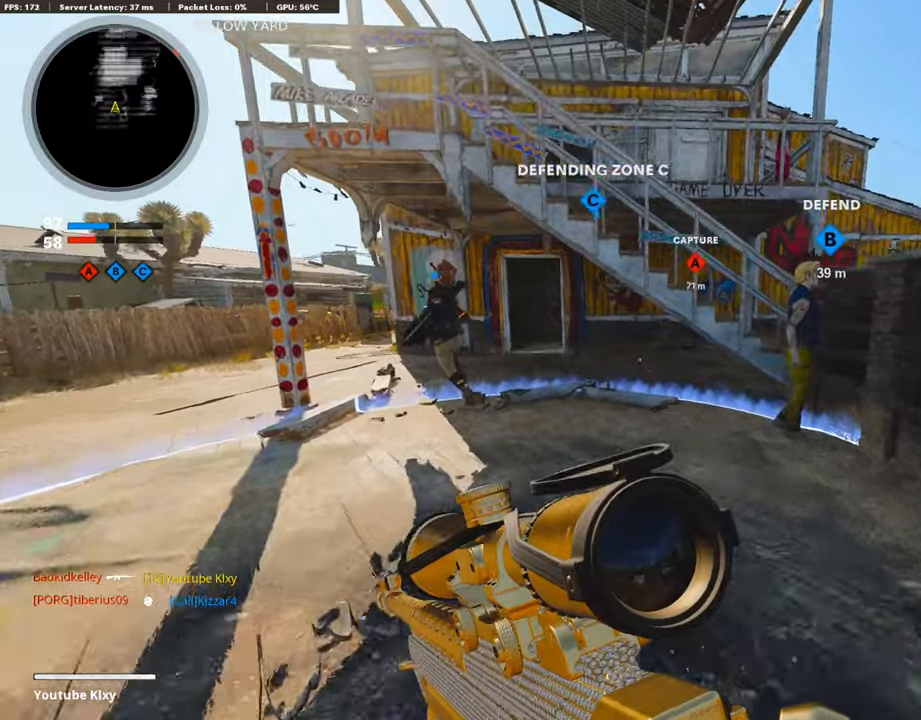
{"buttons": [], "left_stick": "up-right", "right_stick": "center", "events": [[134, "L3", "up"], [369, "right_stick", "right"], [385, "left_stick", "up-right"], [436, "right_stick", "center"]]}
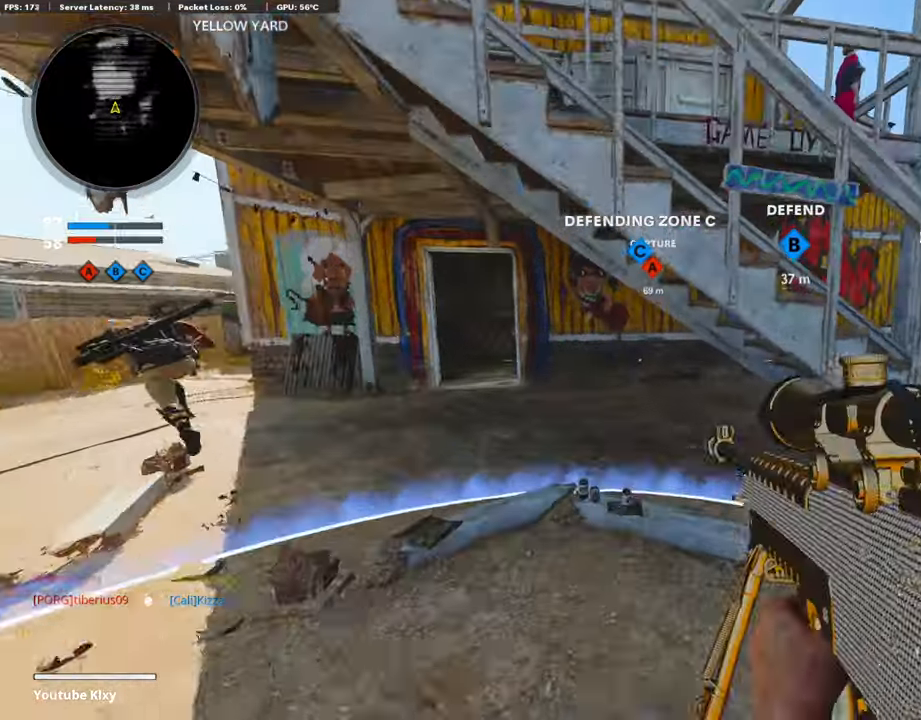
{"buttons": ["CROSS"], "left_stick": "up", "right_stick": "center", "events": [[16, "CROSS", "down"], [134, "CROSS", "up"], [284, "CROSS", "down"], [402, "CROSS", "up"], [435, "left_stick", "up"], [485, "CROSS", "down"]]}
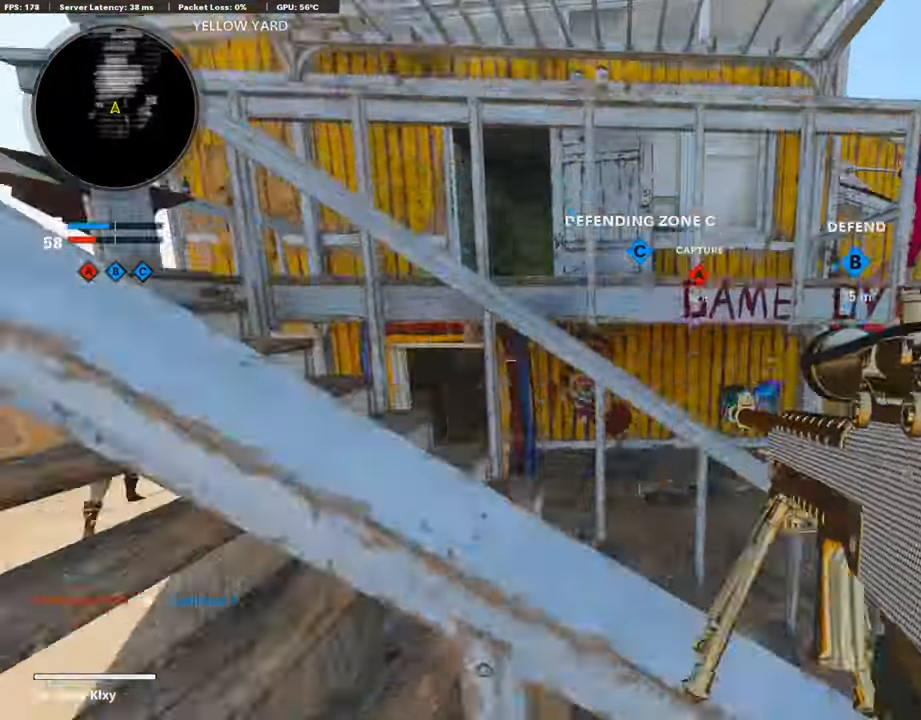
{"buttons": ["L3"], "left_stick": "up-left", "right_stick": "center", "events": [[134, "CROSS", "up"], [151, "right_stick", "left"], [184, "left_stick", "up-left"], [352, "right_stick", "center"], [503, "L3", "down"]]}
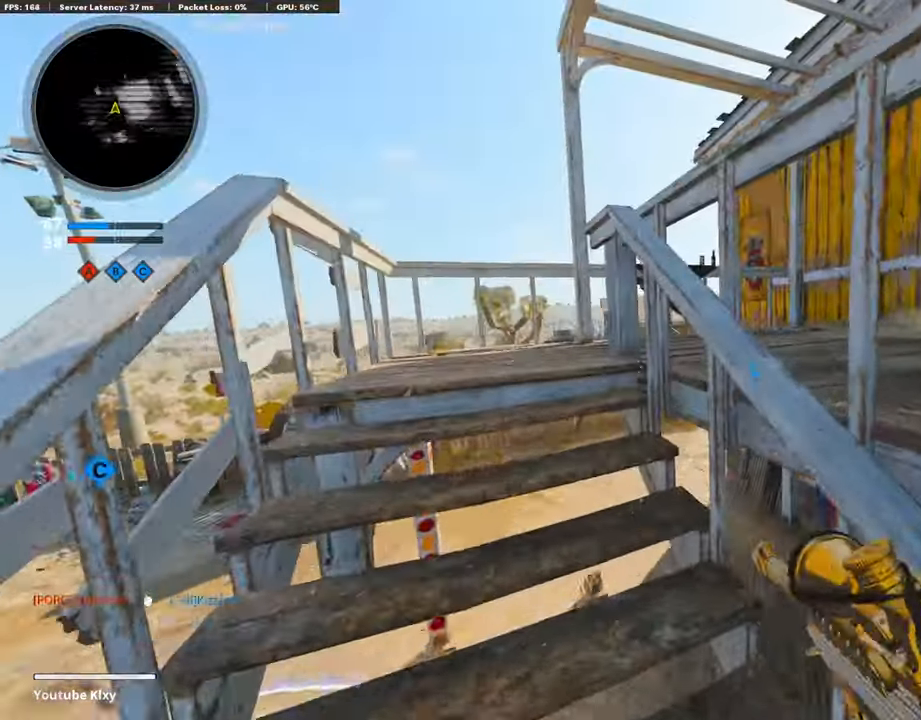
{"buttons": ["L3"], "left_stick": "up", "right_stick": "right", "events": [[67, "right_stick", "left"], [134, "L3", "up"], [167, "right_stick", "center"], [285, "L3", "down"], [335, "left_stick", "up"], [368, "right_stick", "right"]]}
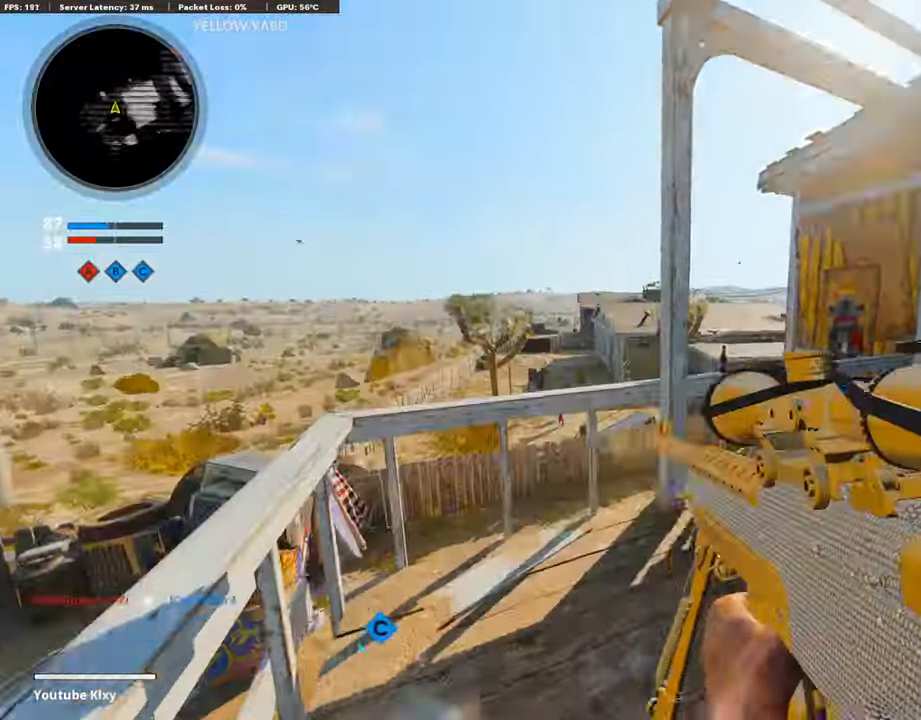
{"buttons": ["L3"], "left_stick": "up-right", "right_stick": "center", "events": [[201, "right_stick", "center"], [235, "L3", "up"], [386, "left_stick", "up-right"], [419, "L3", "down"]]}
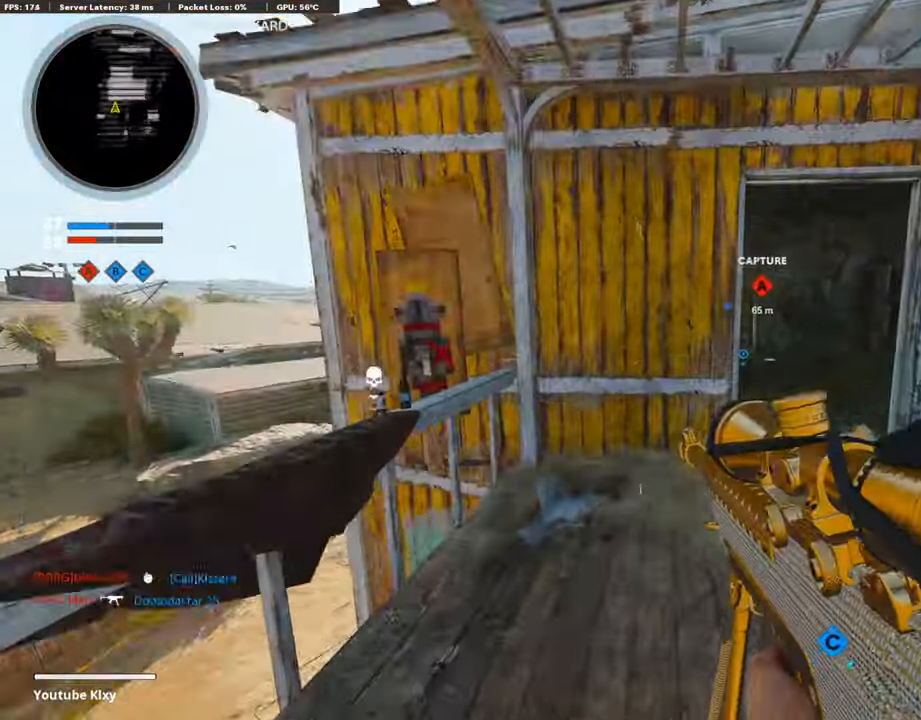
{"buttons": ["L3"], "left_stick": "up-right", "right_stick": "center", "events": [[33, "L3", "up"], [201, "L3", "down"]]}
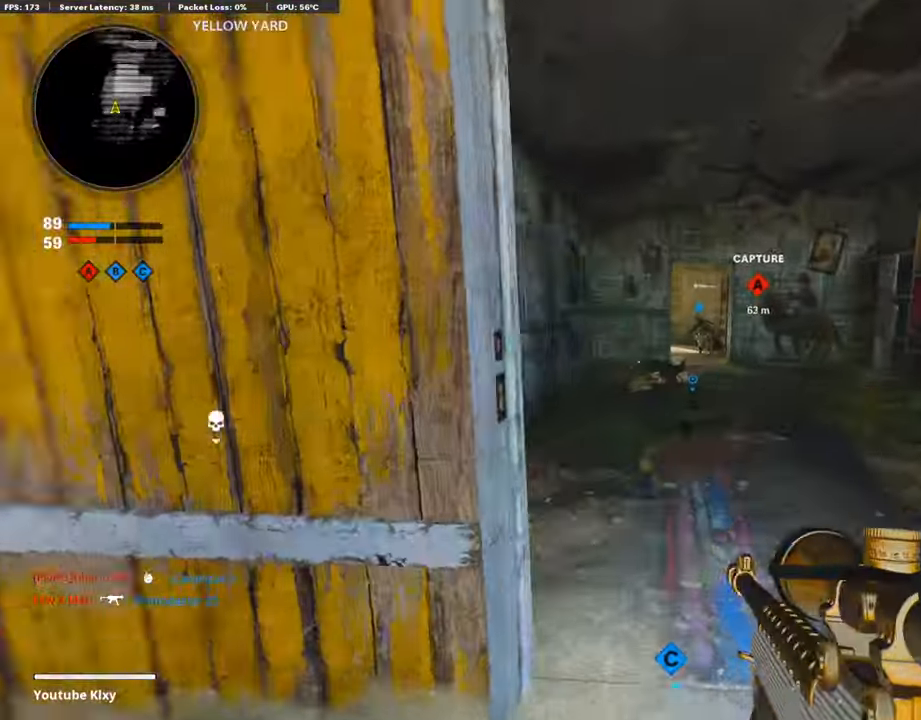
{"buttons": [], "left_stick": "right", "right_stick": "right", "events": [[50, "left_stick", "up"], [83, "right_stick", "left"], [268, "left_stick", "up-left"], [284, "right_stick", "center"], [402, "L3", "up"], [435, "right_stick", "right"], [469, "left_stick", "right"]]}
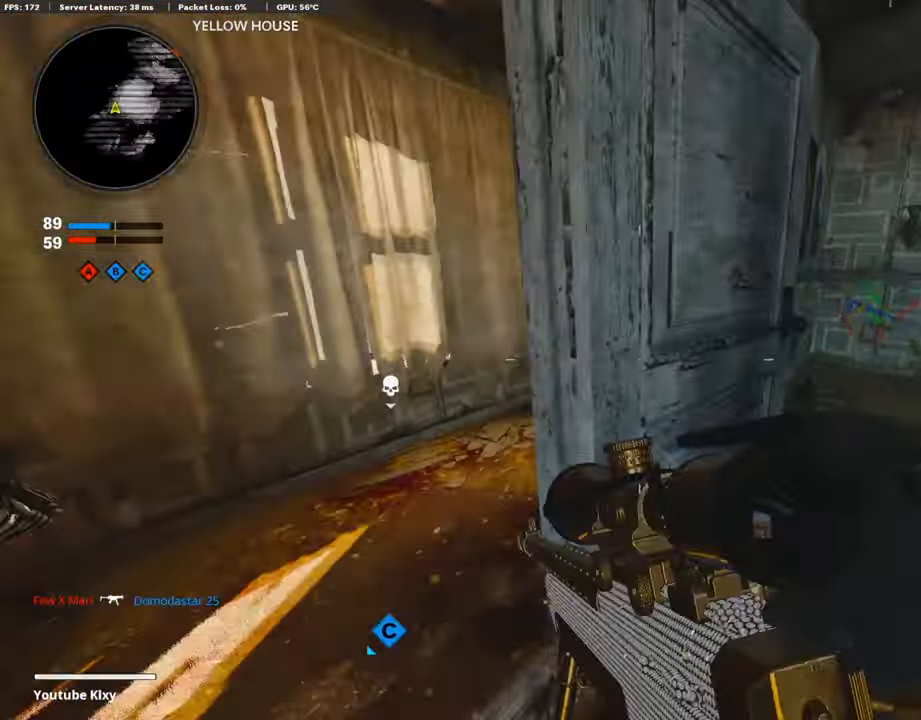
{"buttons": ["L3"], "left_stick": "up", "right_stick": "left", "events": [[101, "left_stick", "up-right"], [134, "L3", "down"], [151, "right_stick", "center"], [201, "left_stick", "up"], [369, "right_stick", "left"]]}
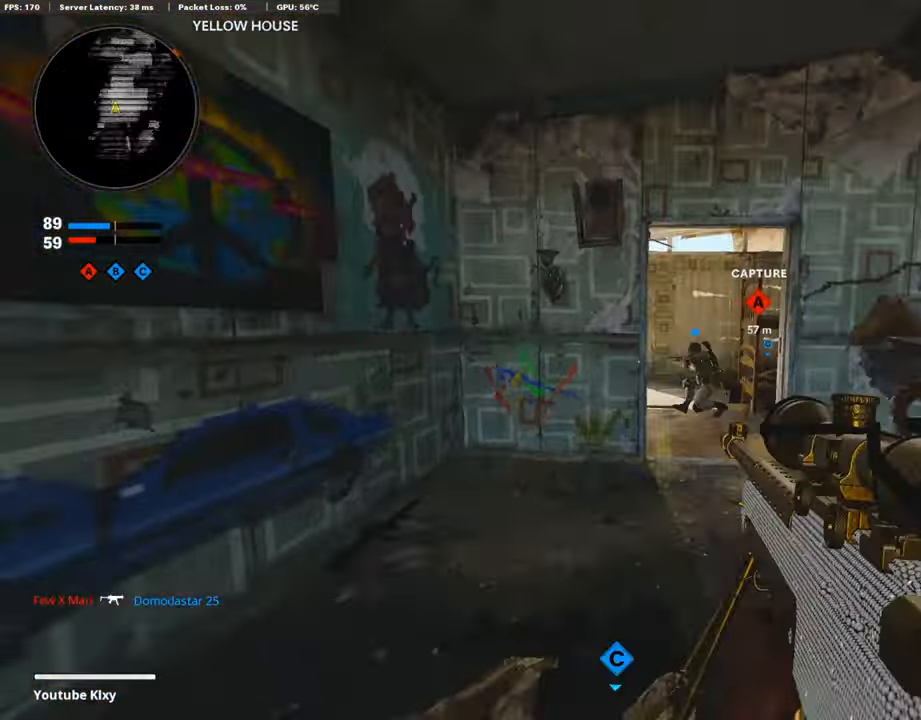
{"buttons": [], "left_stick": "up", "right_stick": "center", "events": [[67, "R3", "down"], [67, "right_stick", "center"], [184, "L3", "up"], [201, "R3", "up"], [301, "L3", "down"], [318, "R3", "down"], [402, "R3", "up"], [435, "L3", "up"]]}